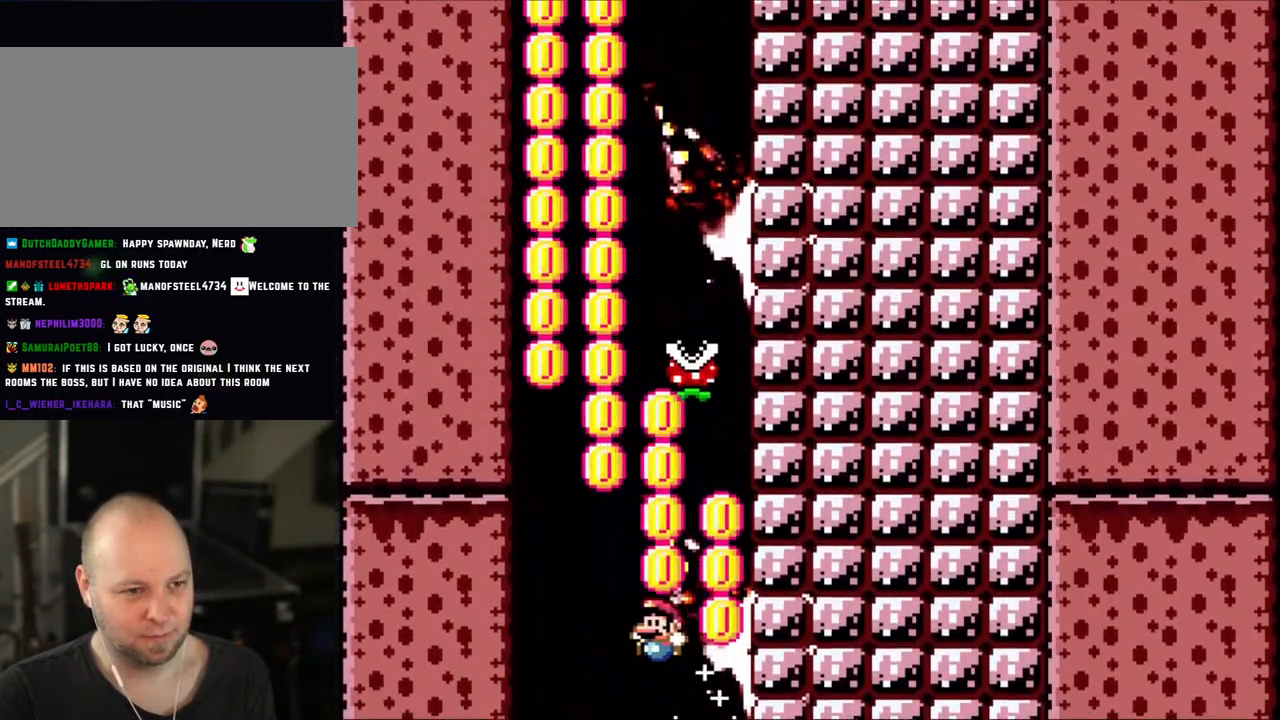
Gameplay with a controller (Nintendo layout); each line is a JSON object with the inputs held at the frame after it. "events" lists button and stick changes between this image and that frame as [ms after this image, input, new state], when the widget could be followed in between. Not read: L3 R3.
{"buttons": ["B", "Y"], "events": [[133, "DPAD_LEFT", "up"], [400, "DPAD_RIGHT", "down"], [500, "DPAD_RIGHT", "up"]]}
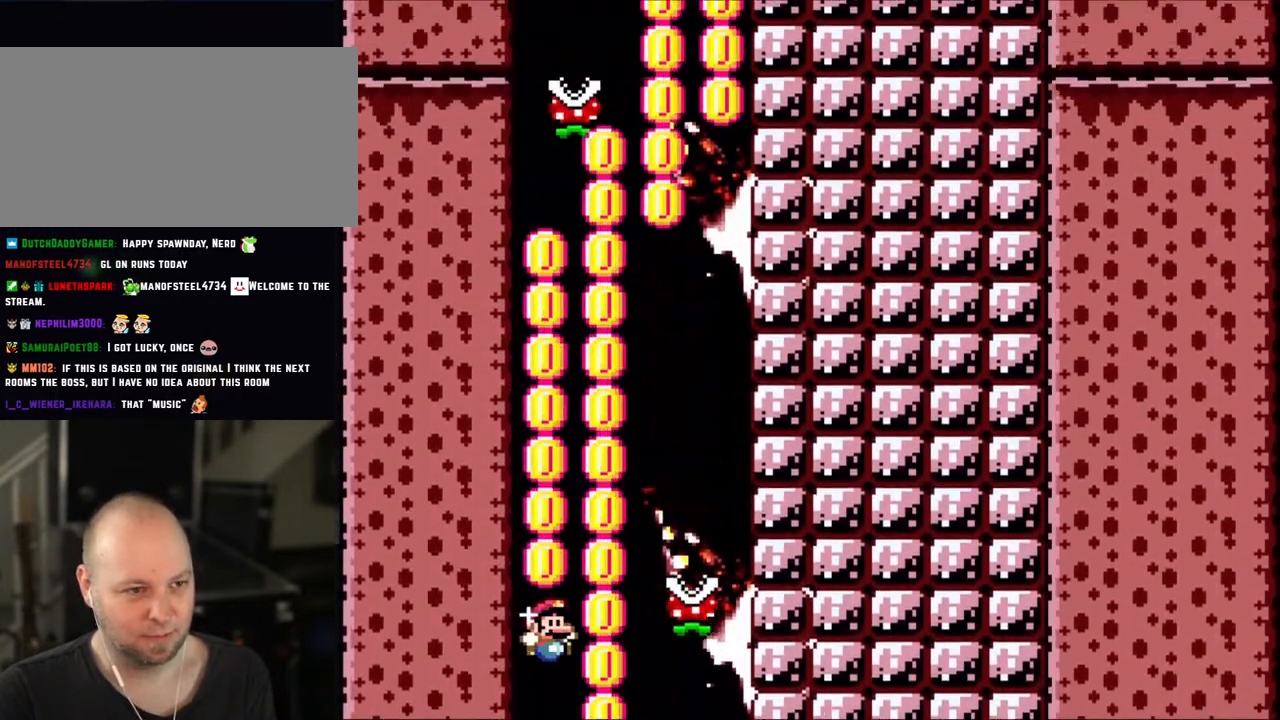
{"buttons": ["B", "Y", "DPAD_RIGHT"], "events": [[350, "DPAD_RIGHT", "down"]]}
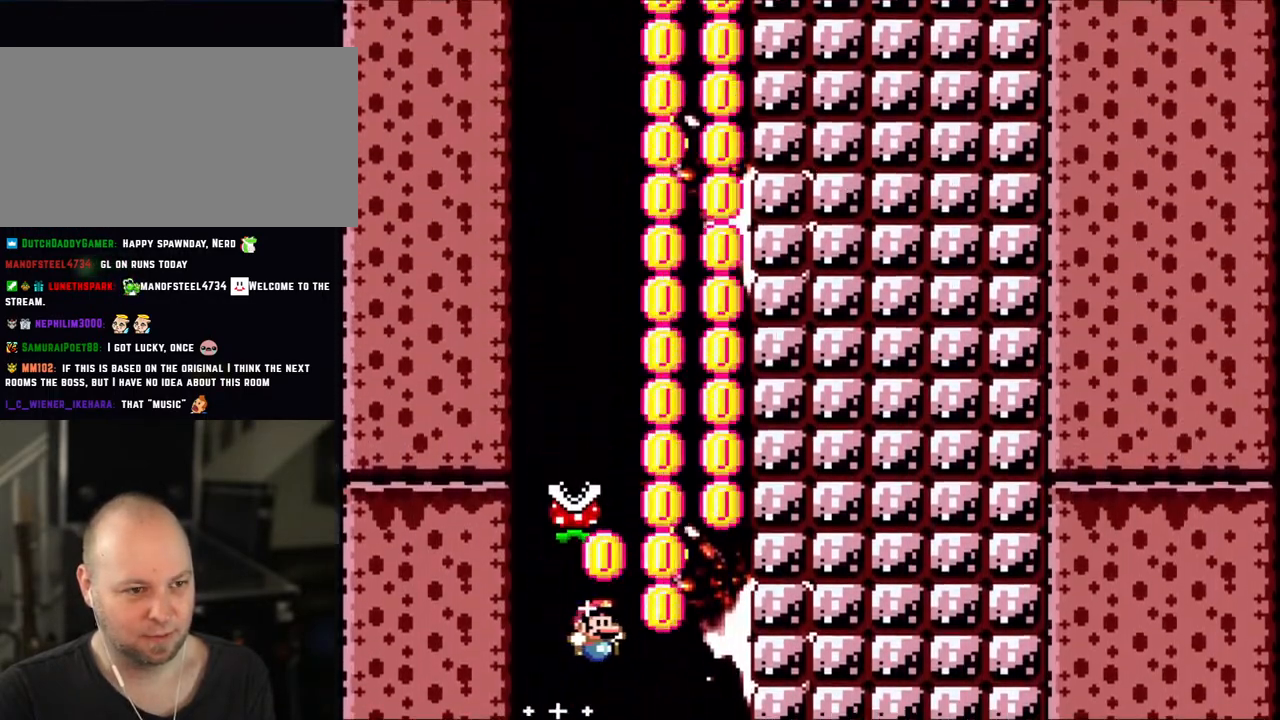
{"buttons": ["B", "Y"], "events": [[200, "DPAD_RIGHT", "up"], [250, "DPAD_LEFT", "down"], [333, "DPAD_LEFT", "up"]]}
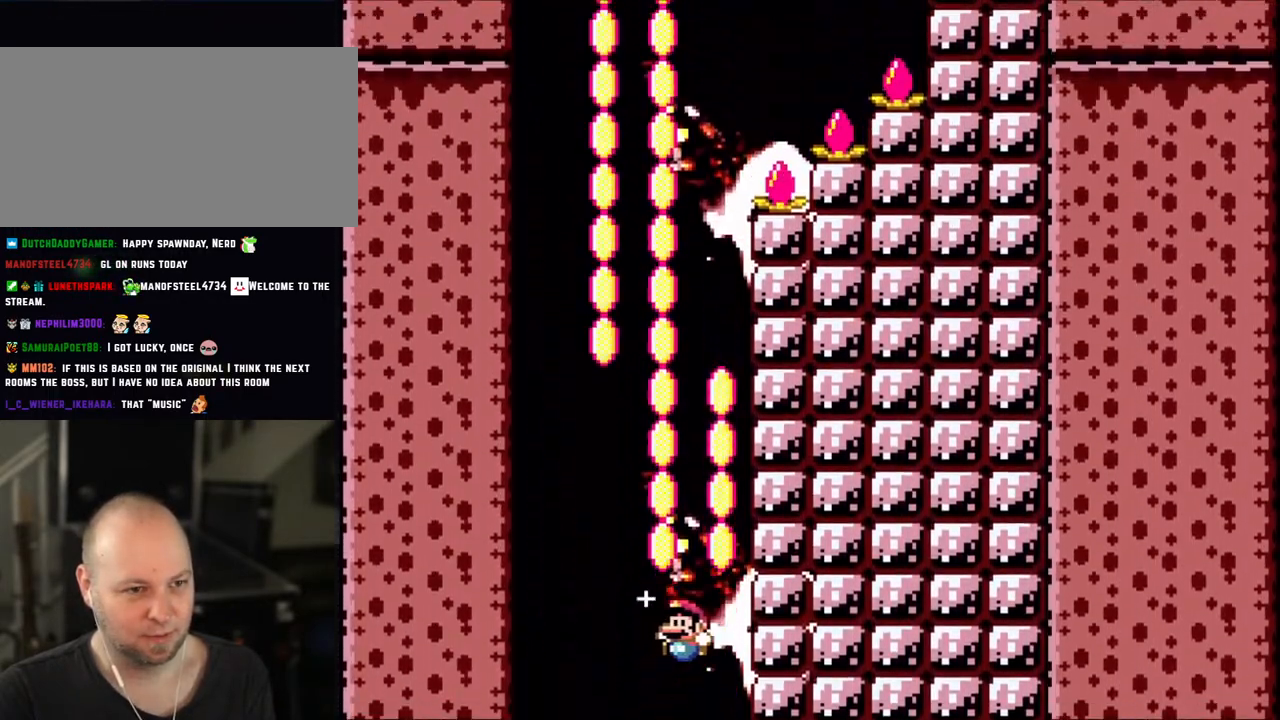
{"buttons": ["B", "Y"], "events": [[300, "DPAD_LEFT", "down"], [450, "DPAD_LEFT", "up"]]}
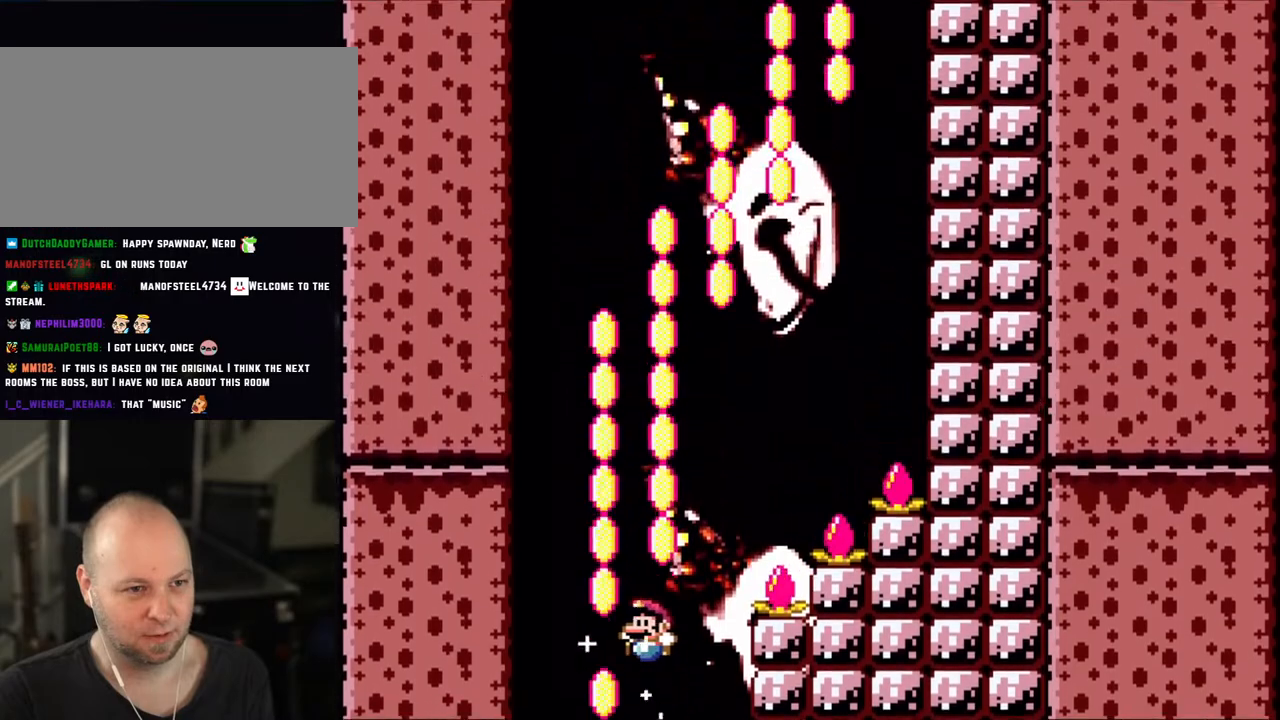
{"buttons": ["B", "Y", "DPAD_RIGHT"], "events": [[150, "DPAD_RIGHT", "down"], [250, "DPAD_RIGHT", "up"], [350, "DPAD_RIGHT", "down"]]}
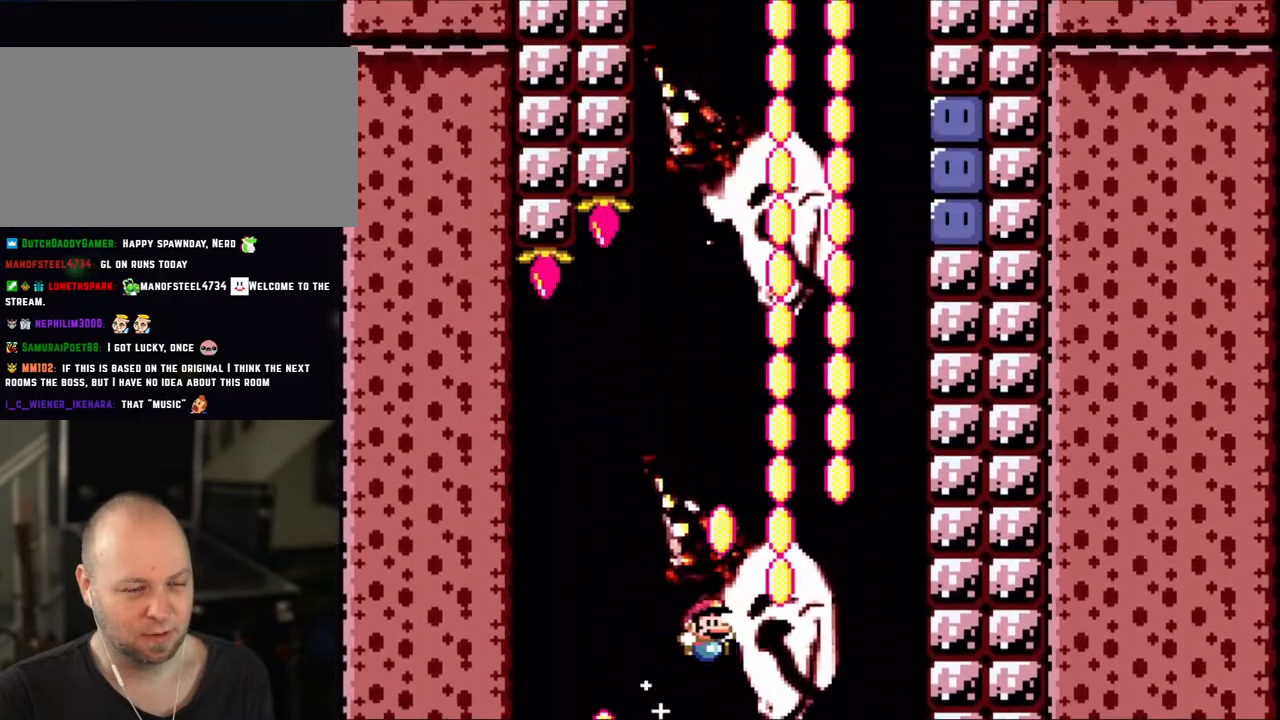
{"buttons": ["B", "Y", "DPAD_RIGHT"], "events": [[100, "DPAD_RIGHT", "up"], [333, "DPAD_RIGHT", "down"]]}
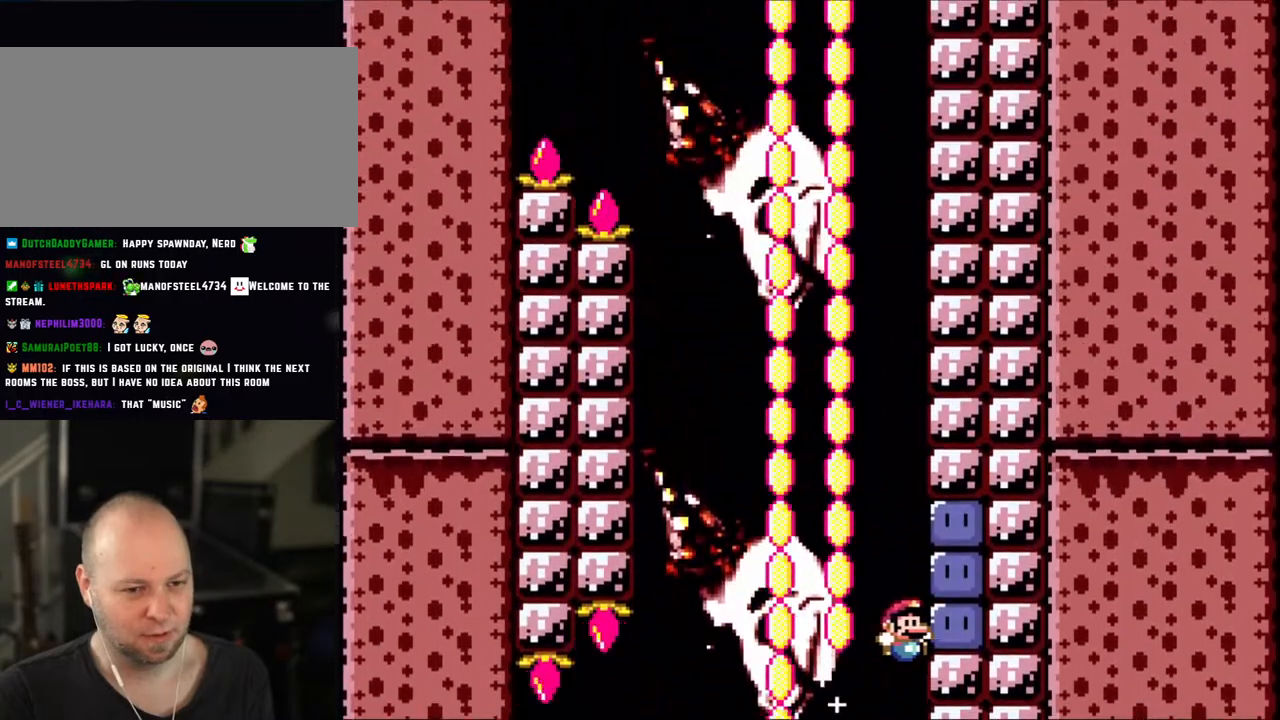
{"buttons": ["B", "Y"], "events": [[100, "Y", "up"], [150, "DPAD_RIGHT", "up"], [200, "Y", "down"], [250, "DPAD_LEFT", "down"], [450, "DPAD_LEFT", "up"]]}
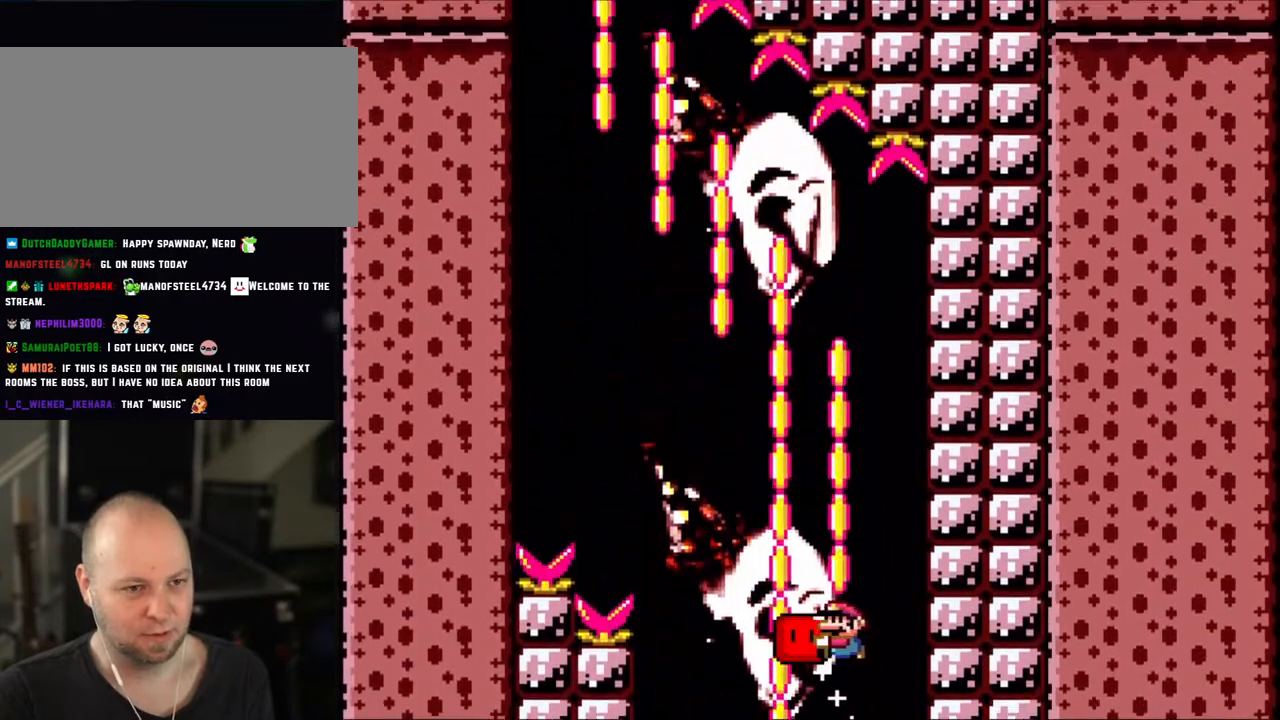
{"buttons": ["B", "Y", "DPAD_LEFT"], "events": [[333, "DPAD_LEFT", "down"]]}
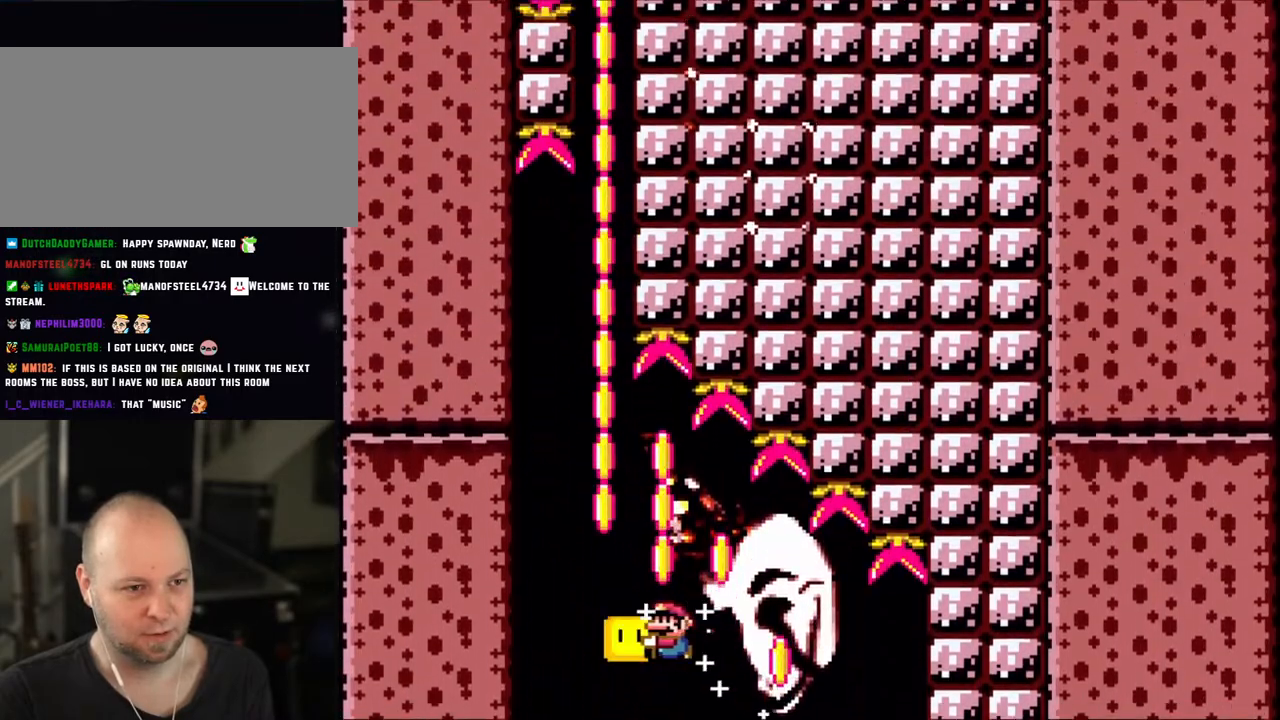
{"buttons": ["B", "Y", "DPAD_RIGHT"], "events": [[133, "DPAD_LEFT", "up"], [300, "DPAD_RIGHT", "down"]]}
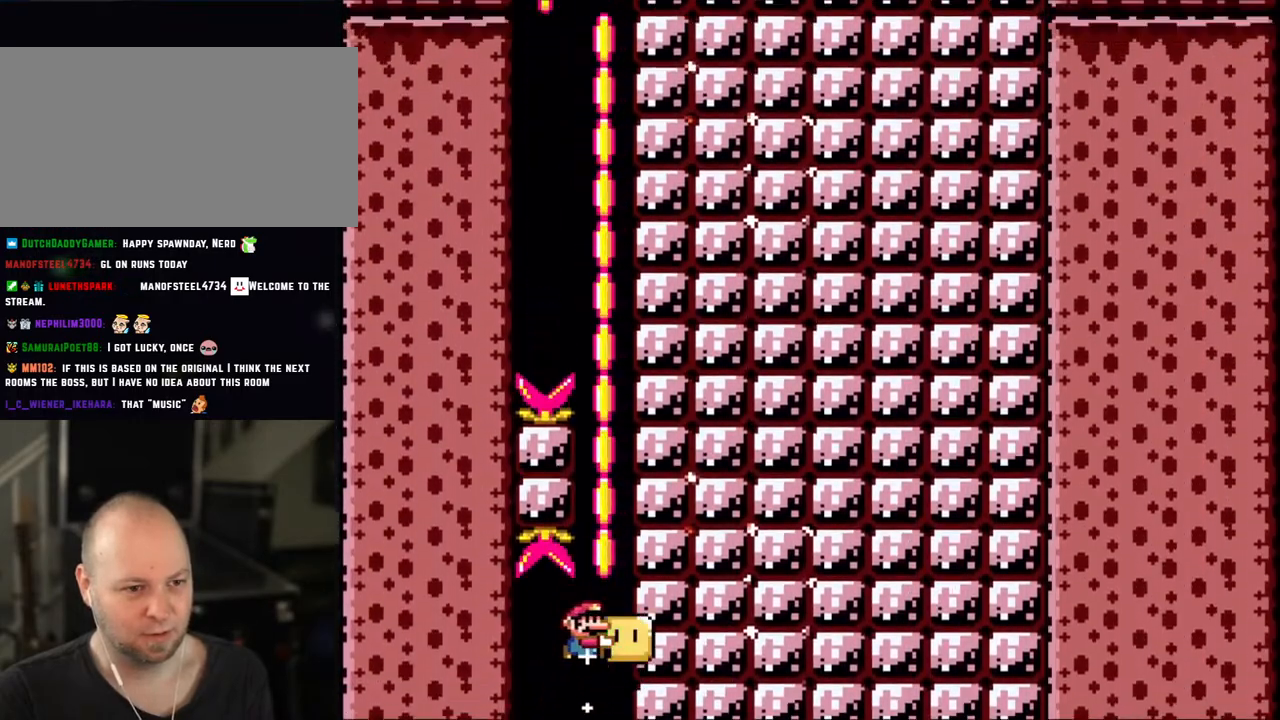
{"buttons": ["B", "Y", "DPAD_LEFT"], "events": [[250, "DPAD_RIGHT", "up"], [450, "DPAD_LEFT", "down"]]}
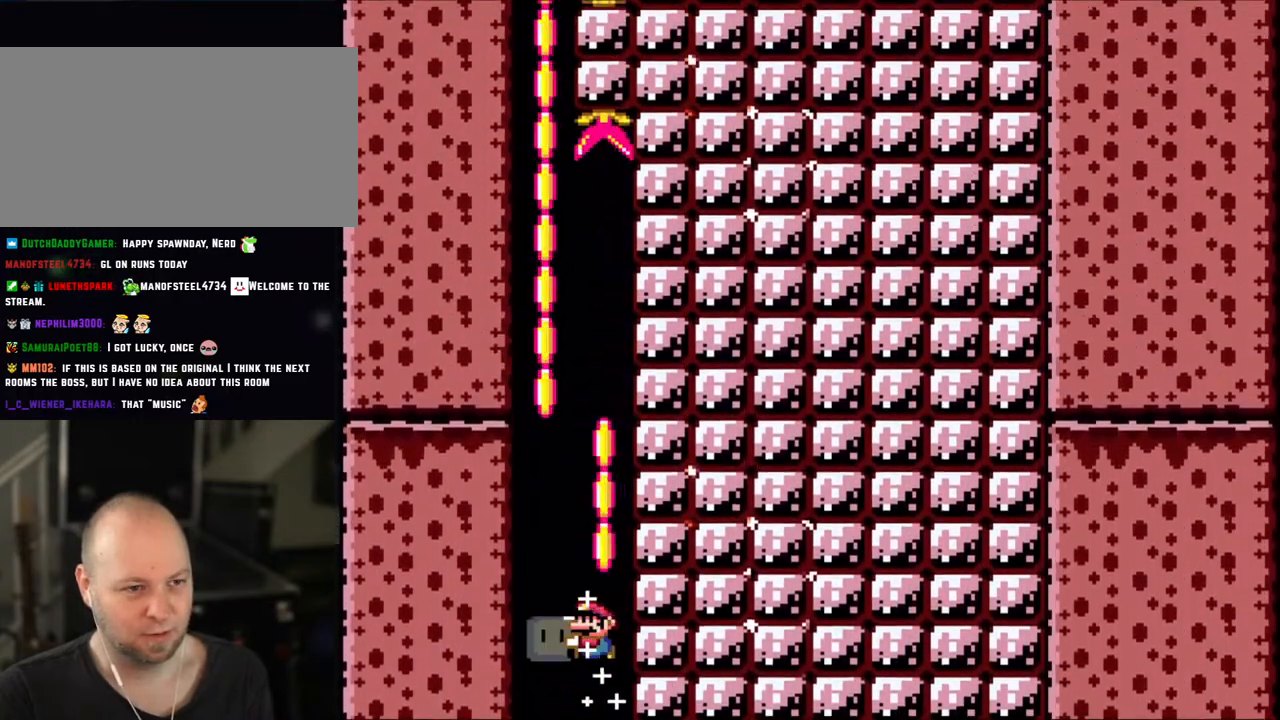
{"buttons": ["B", "Y"], "events": [[333, "DPAD_LEFT", "up"]]}
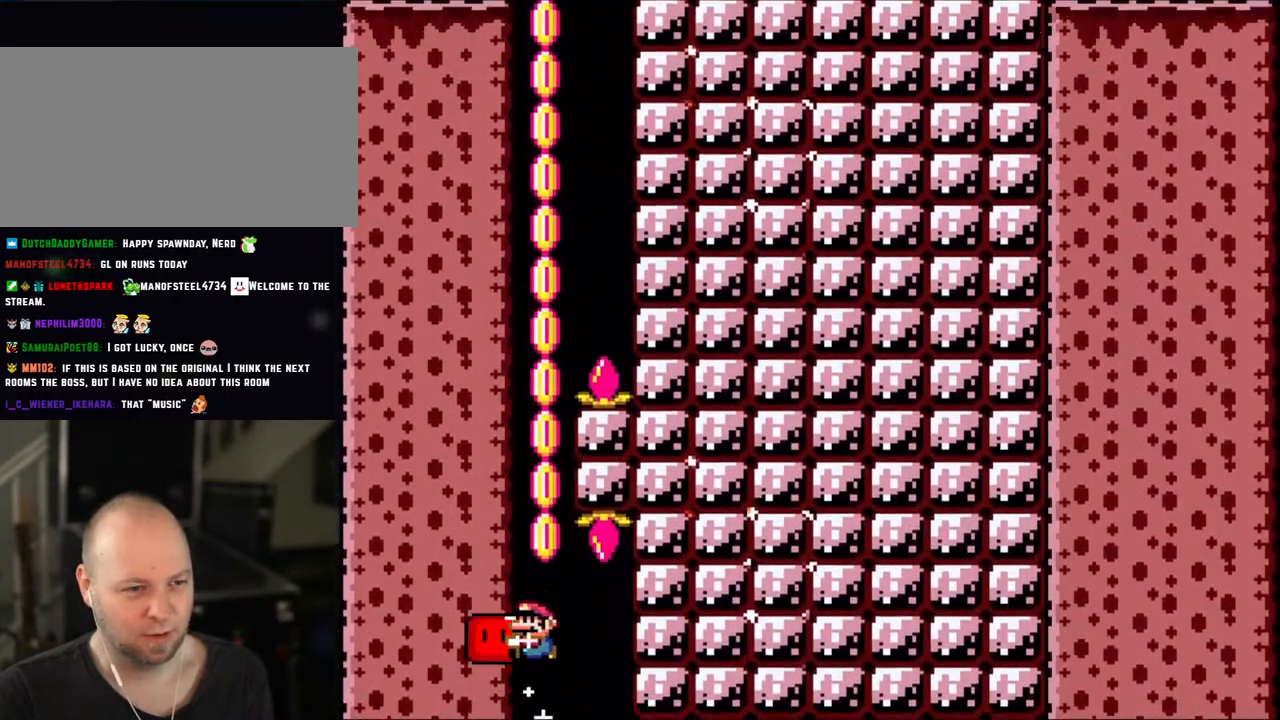
{"buttons": ["B", "Y", "DPAD_RIGHT"], "events": [[450, "DPAD_RIGHT", "down"]]}
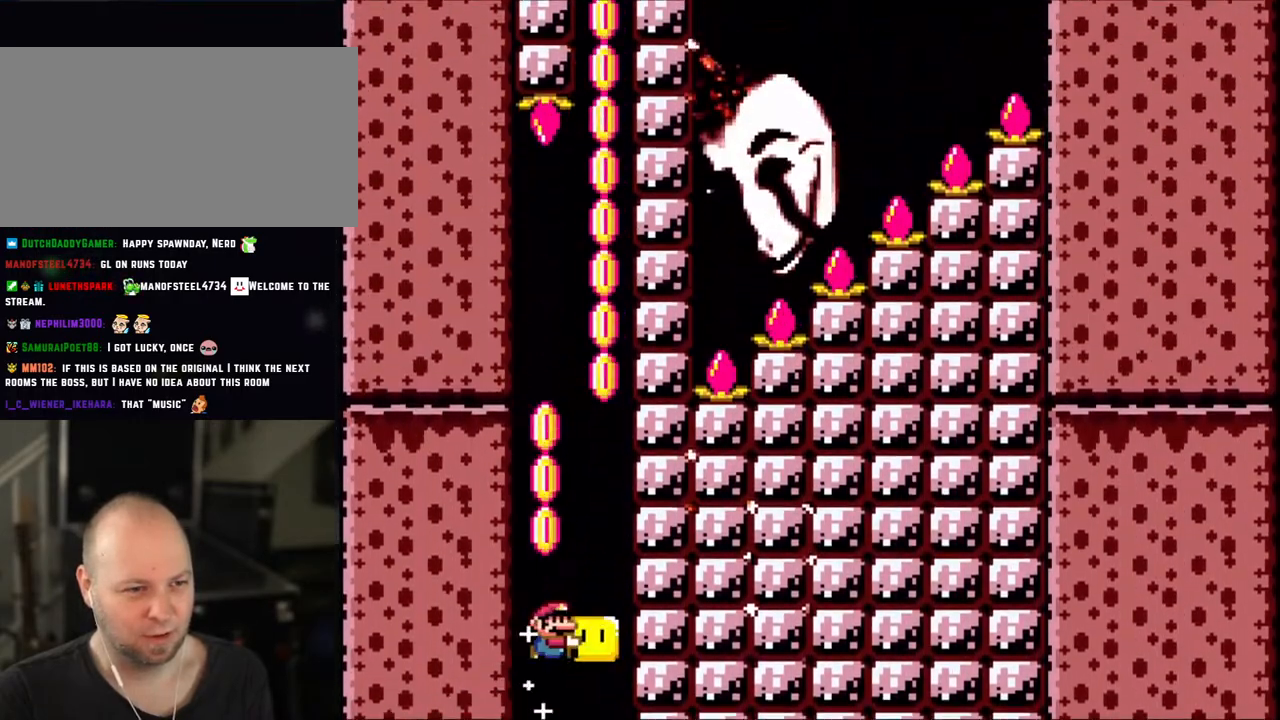
{"buttons": ["B", "Y"], "events": [[233, "DPAD_RIGHT", "up"]]}
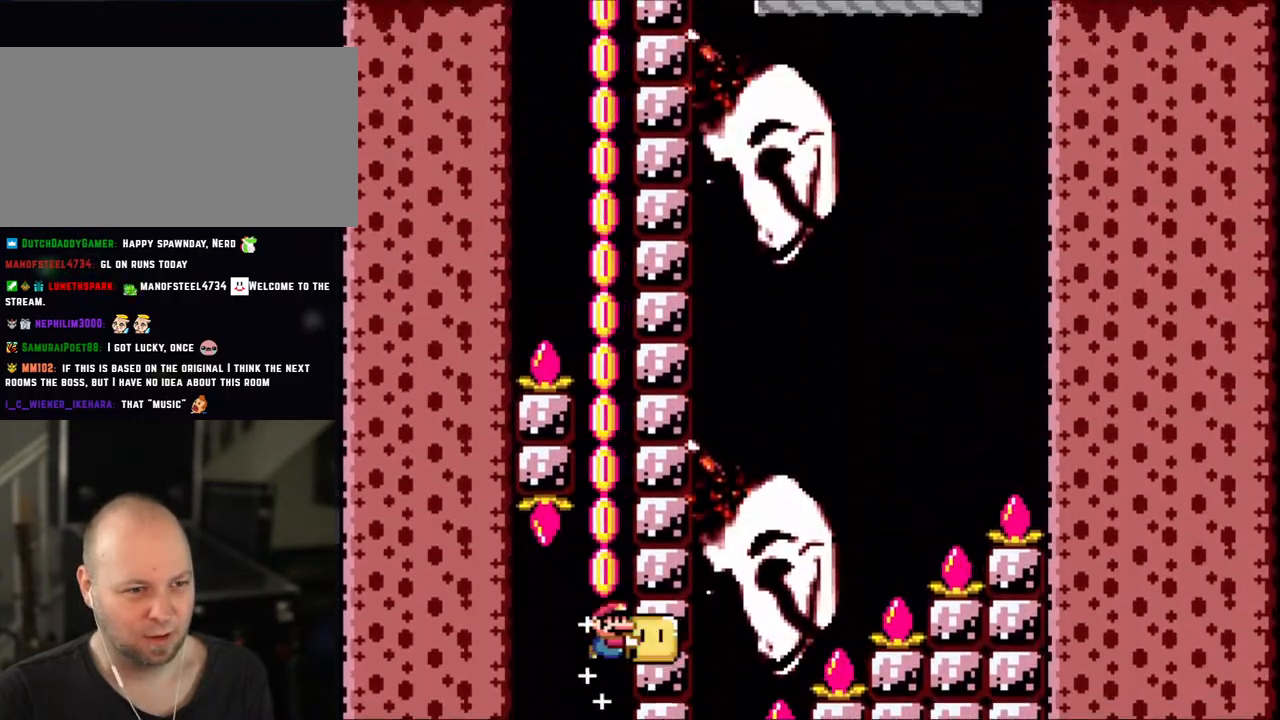
{"buttons": ["B", "Y"], "events": []}
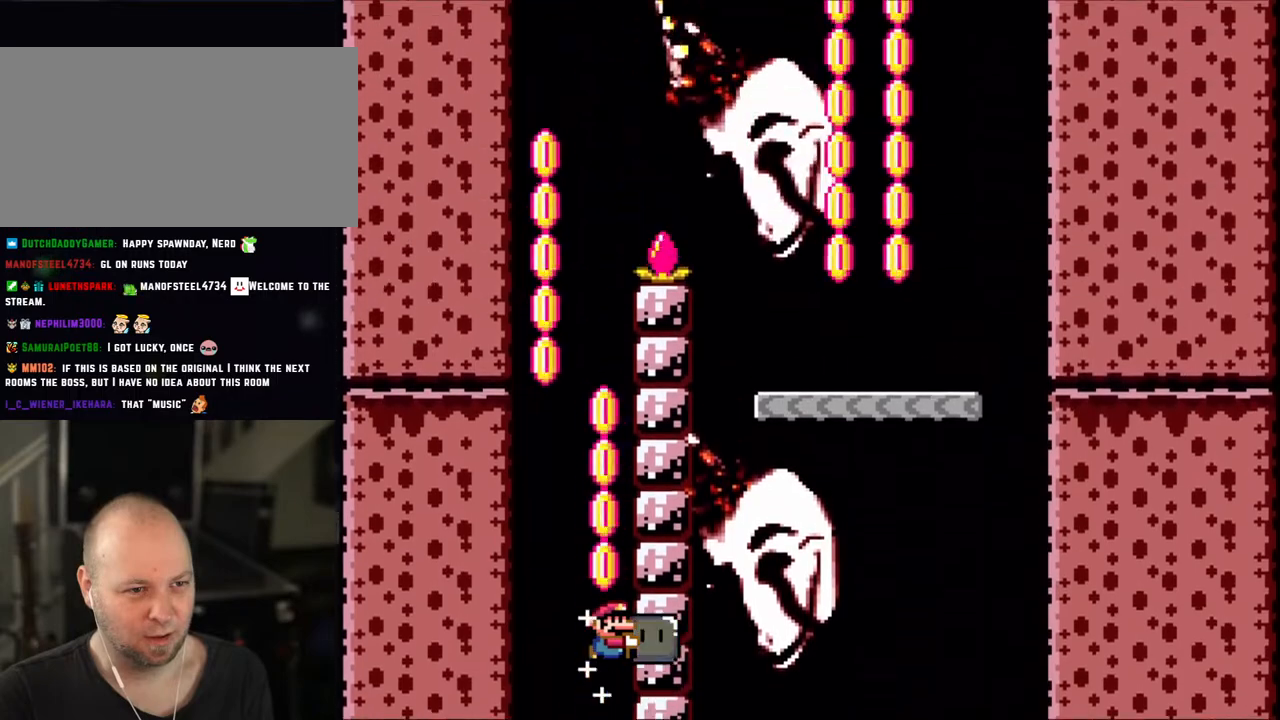
{"buttons": ["B", "Y", "DPAD_RIGHT"], "events": [[200, "DPAD_LEFT", "down"], [333, "DPAD_LEFT", "up"], [433, "DPAD_RIGHT", "down"]]}
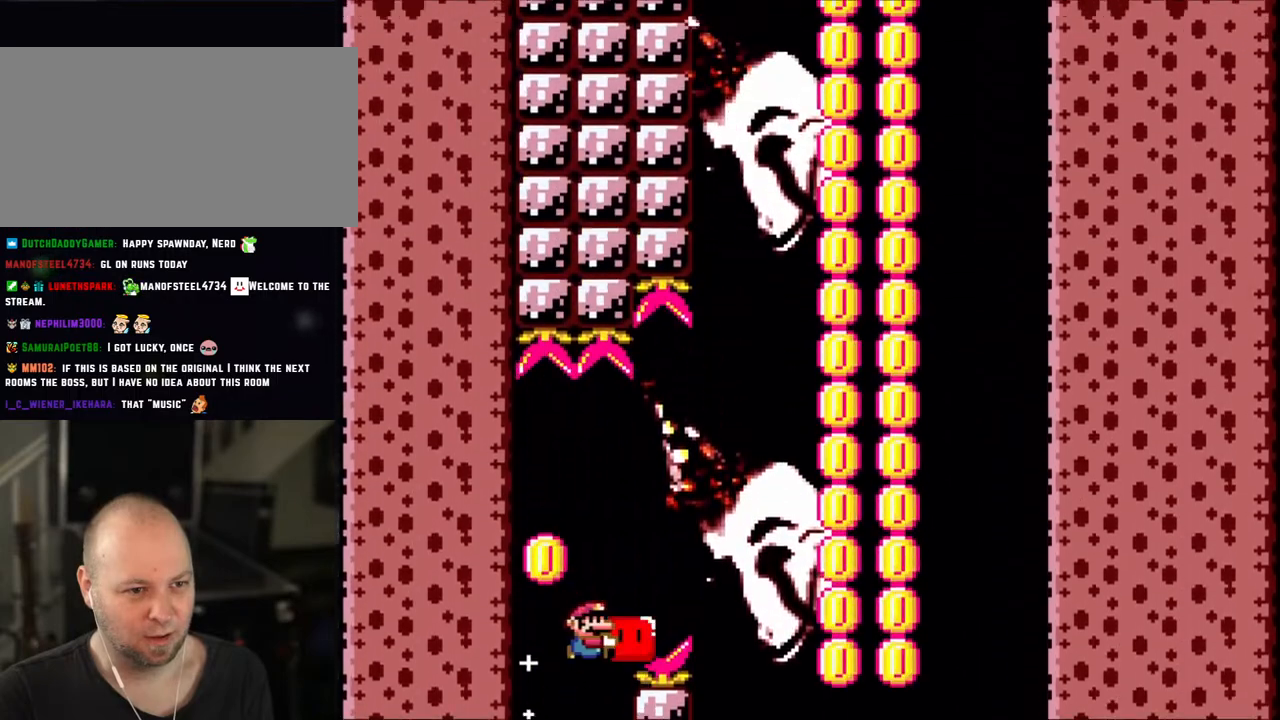
{"buttons": ["B", "Y", "DPAD_RIGHT"], "events": []}
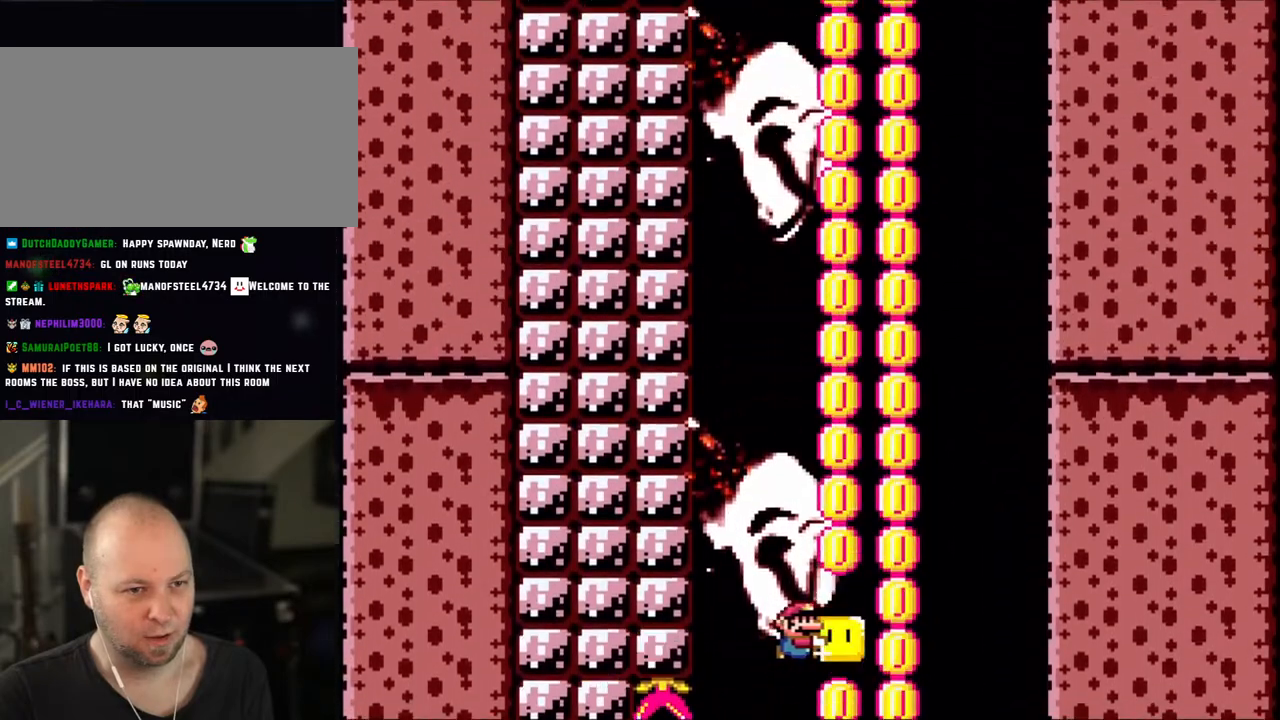
{"buttons": ["B", "Y"], "events": [[150, "DPAD_RIGHT", "up"], [200, "DPAD_LEFT", "down"], [300, "DPAD_LEFT", "up"]]}
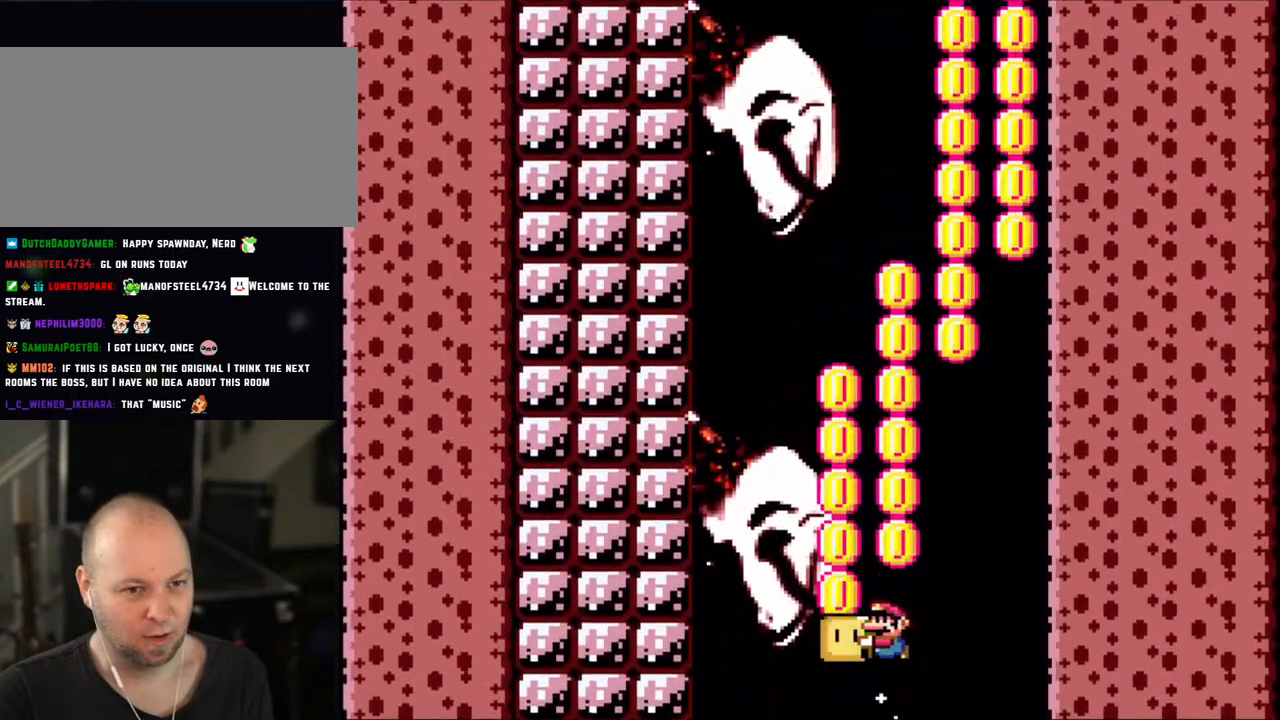
{"buttons": ["B", "Y", "DPAD_RIGHT"], "events": [[150, "DPAD_LEFT", "down"], [233, "DPAD_LEFT", "up"], [300, "DPAD_RIGHT", "down"]]}
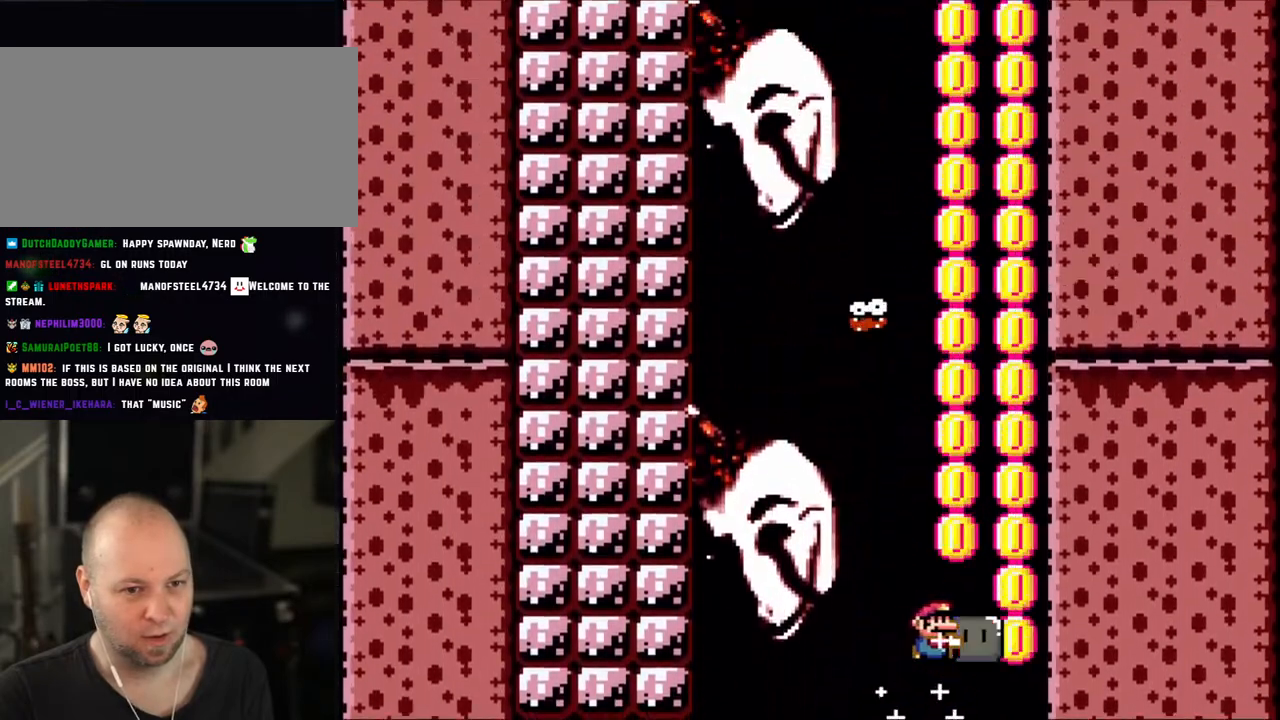
{"buttons": ["B", "Y"], "events": [[133, "DPAD_RIGHT", "up"]]}
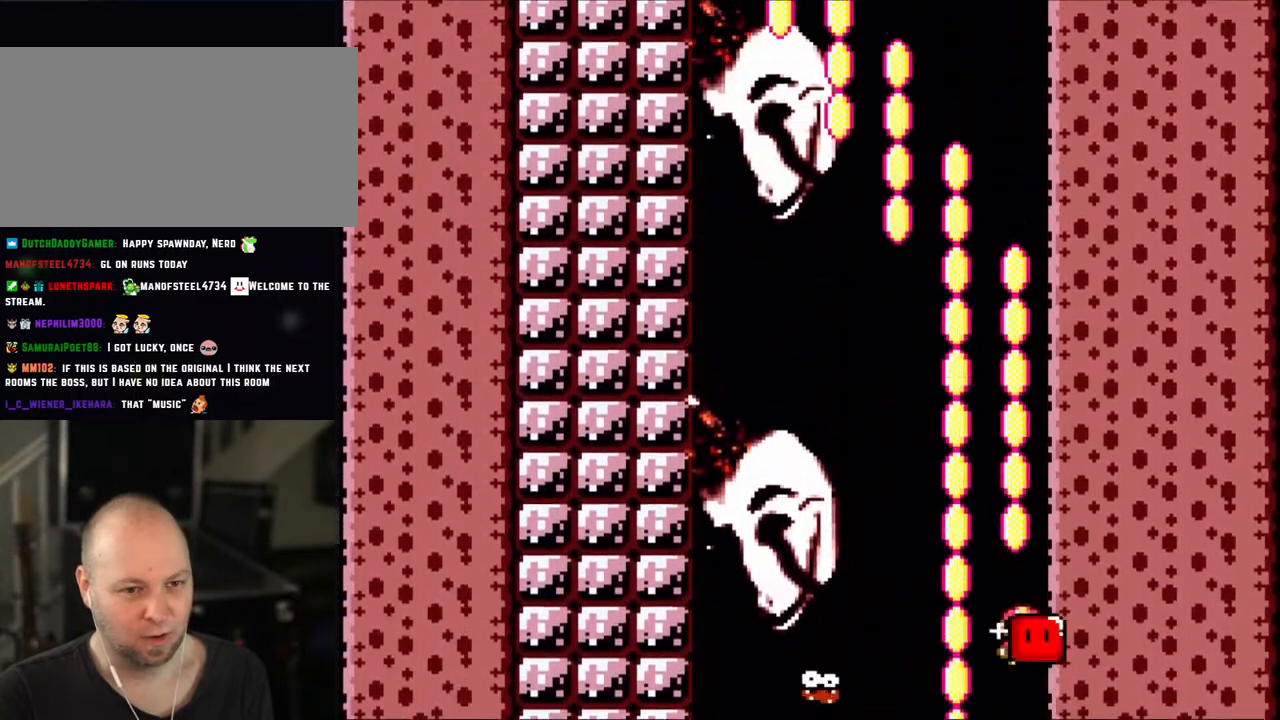
{"buttons": ["B", "Y", "DPAD_LEFT"], "events": [[100, "DPAD_LEFT", "down"], [233, "DPAD_LEFT", "up"], [450, "DPAD_LEFT", "down"]]}
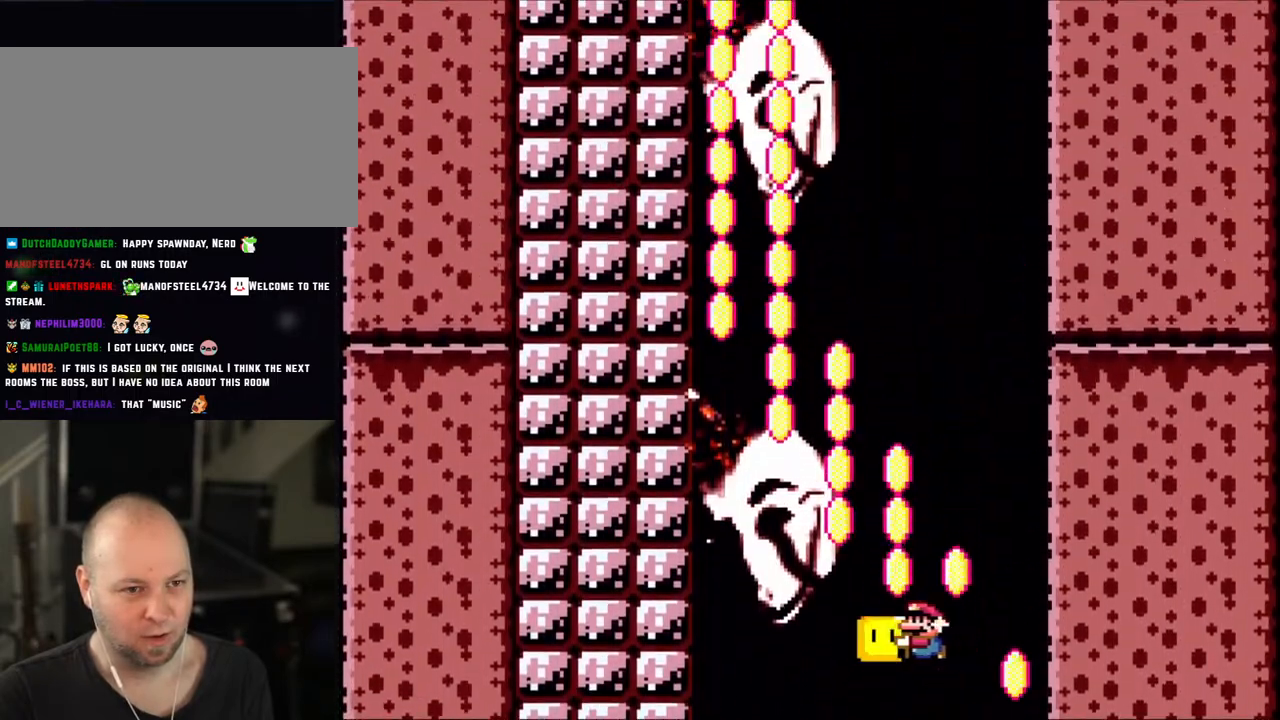
{"buttons": ["B", "Y"], "events": [[150, "DPAD_LEFT", "up"]]}
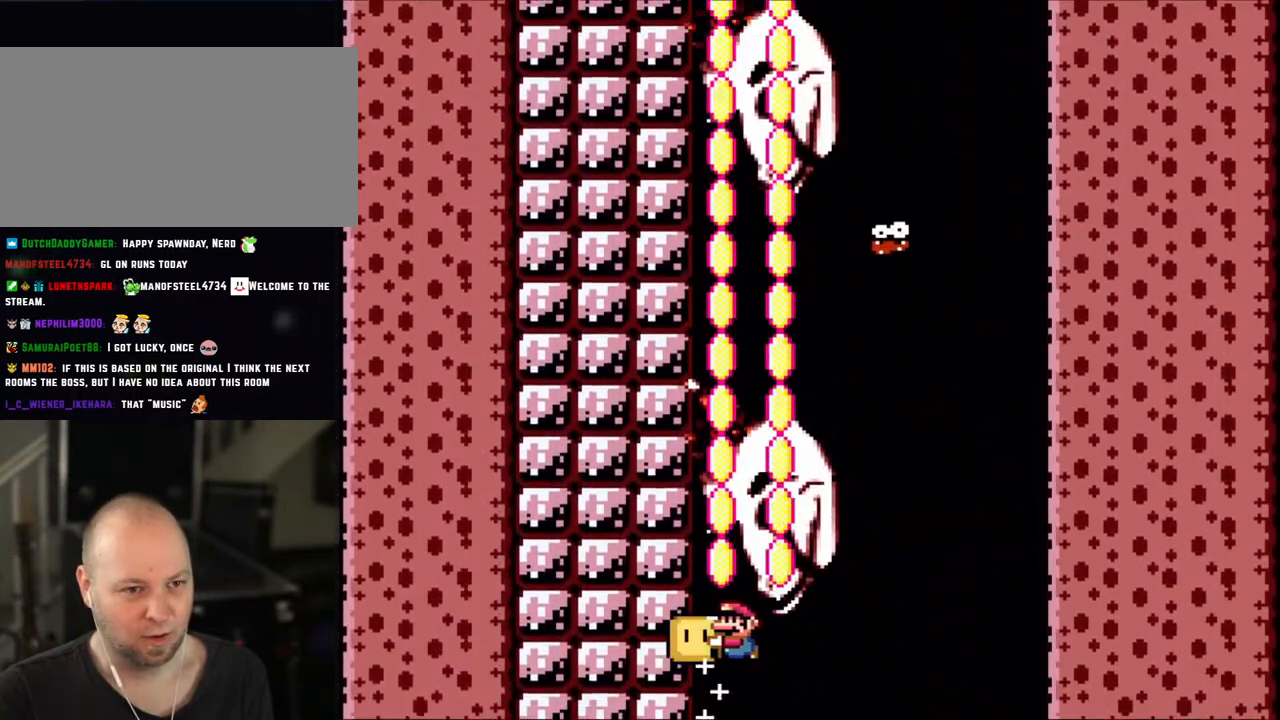
{"buttons": ["B", "Y"], "events": []}
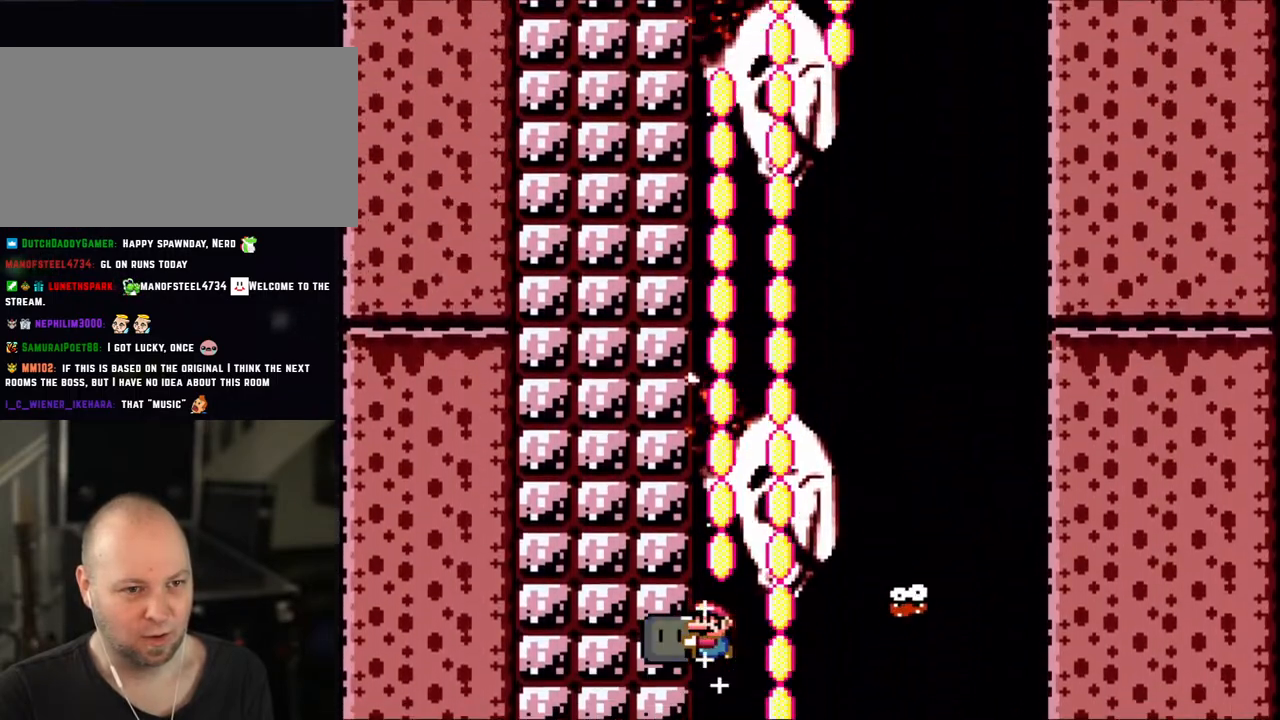
{"buttons": ["B", "Y", "DPAD_RIGHT"], "events": [[450, "DPAD_RIGHT", "down"]]}
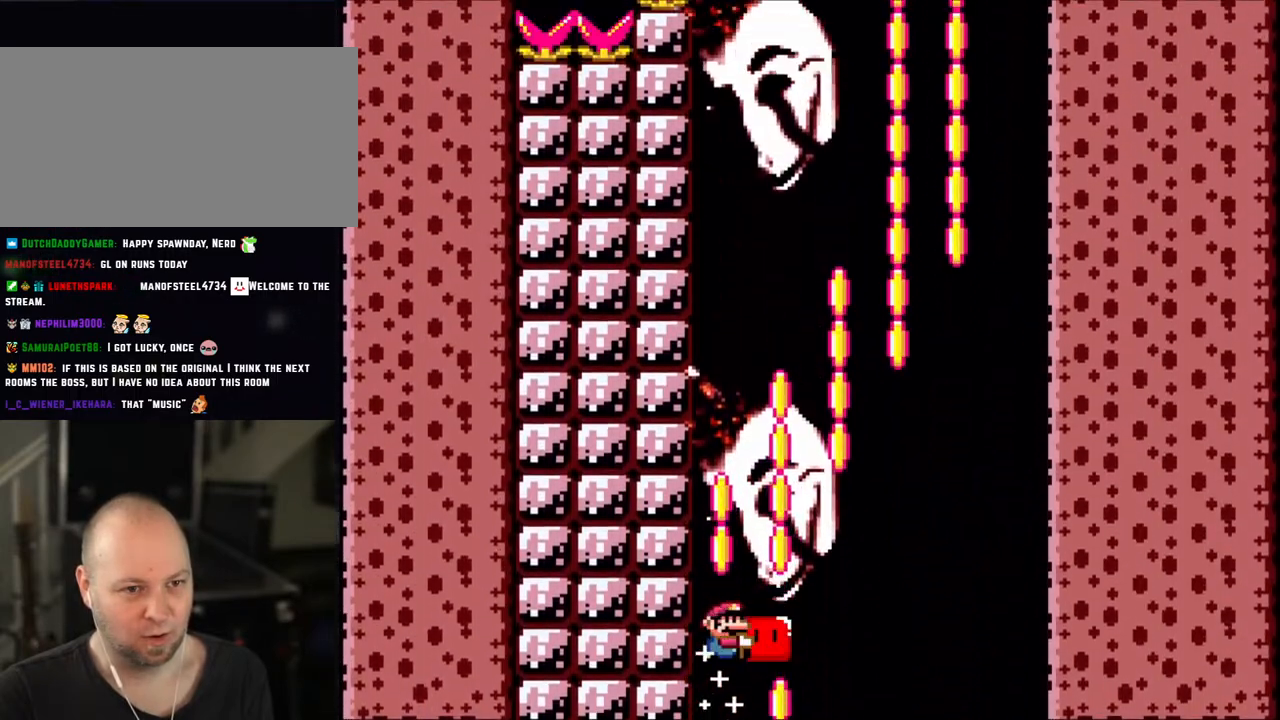
{"buttons": ["B", "Y"], "events": [[350, "DPAD_RIGHT", "up"]]}
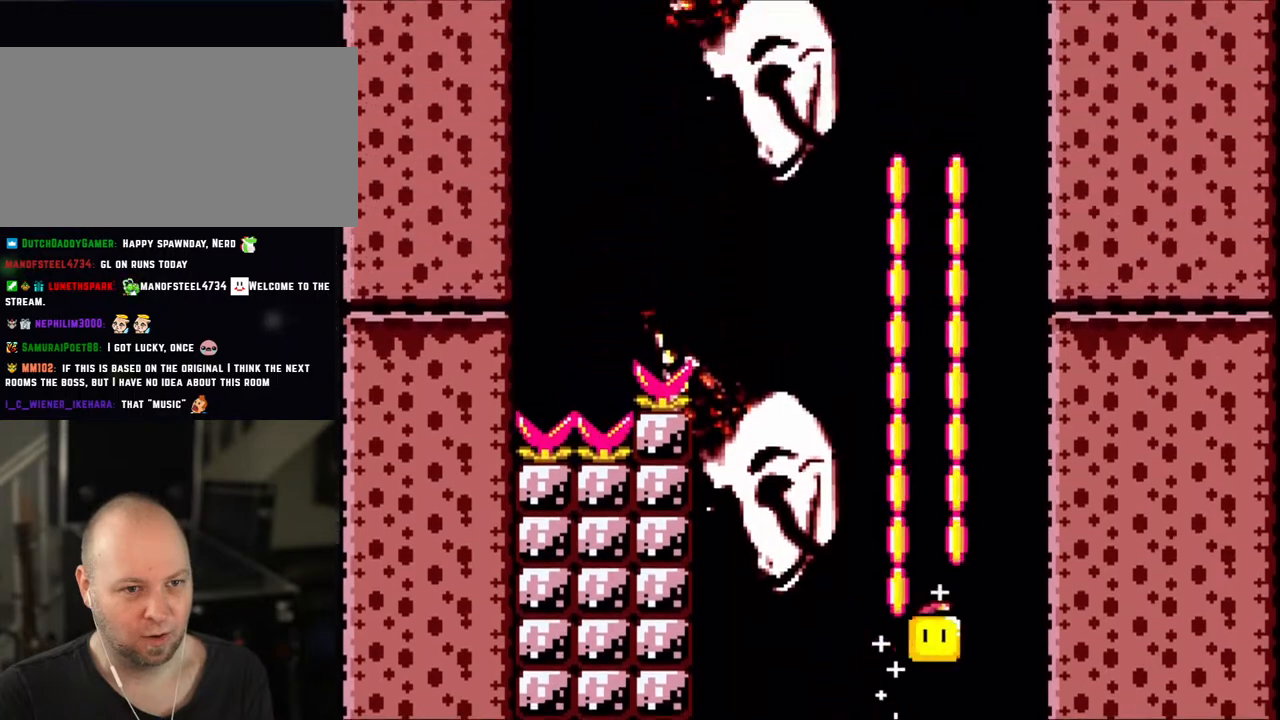
{"buttons": ["B", "Y"], "events": [[133, "DPAD_LEFT", "down"], [250, "DPAD_LEFT", "up"]]}
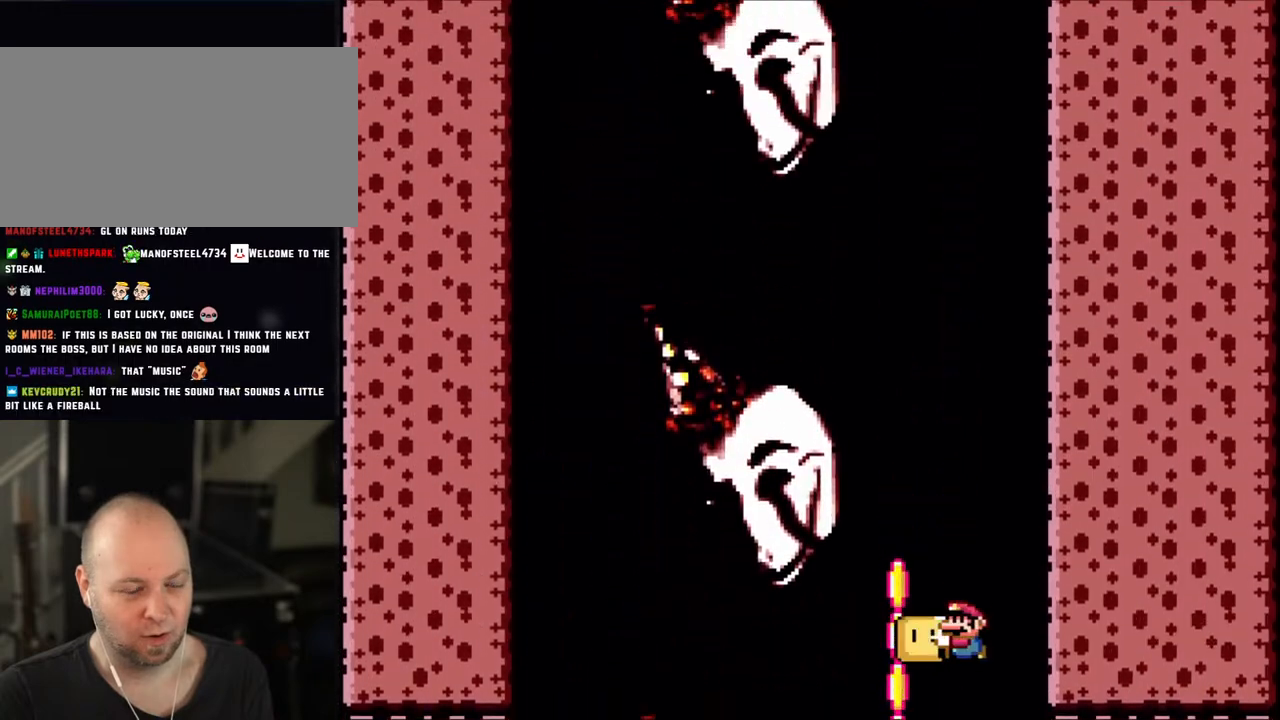
{"buttons": ["B", "Y", "DPAD_LEFT"], "events": [[50, "DPAD_LEFT", "down"], [150, "DPAD_LEFT", "up"], [450, "DPAD_LEFT", "down"]]}
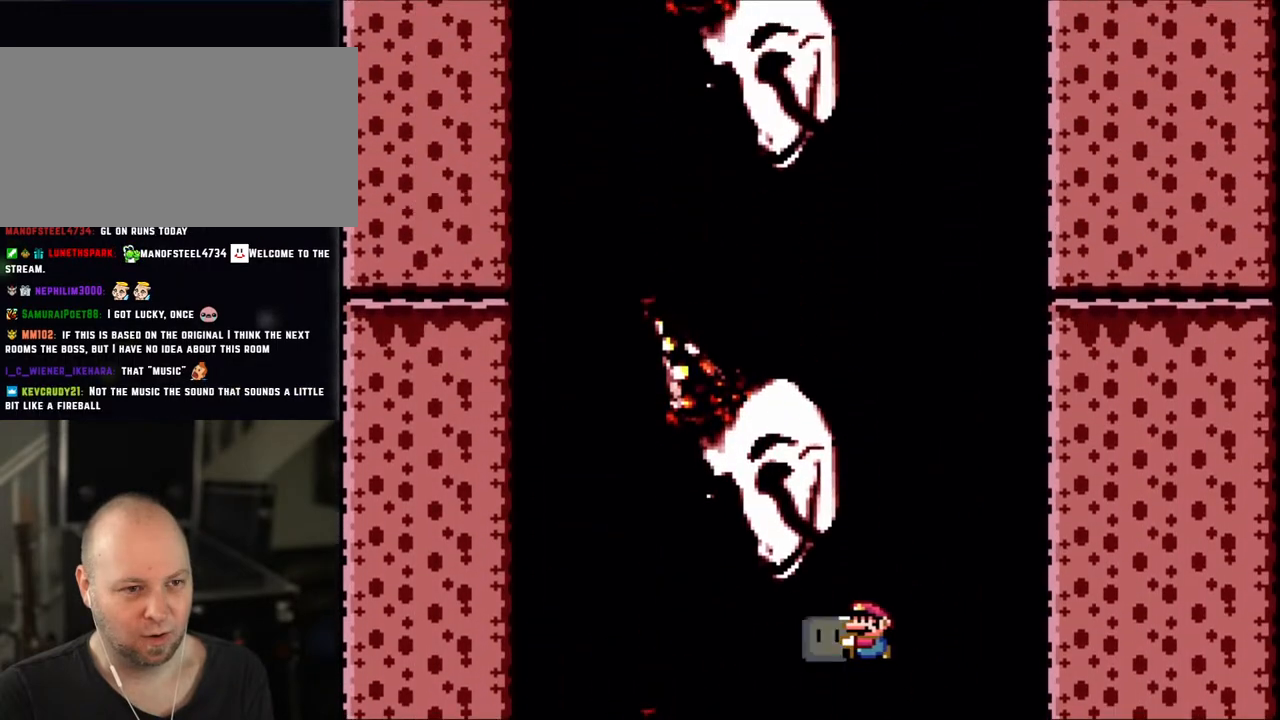
{"buttons": ["B", "Y", "DPAD_RIGHT"], "events": [[350, "DPAD_LEFT", "up"], [500, "DPAD_RIGHT", "down"]]}
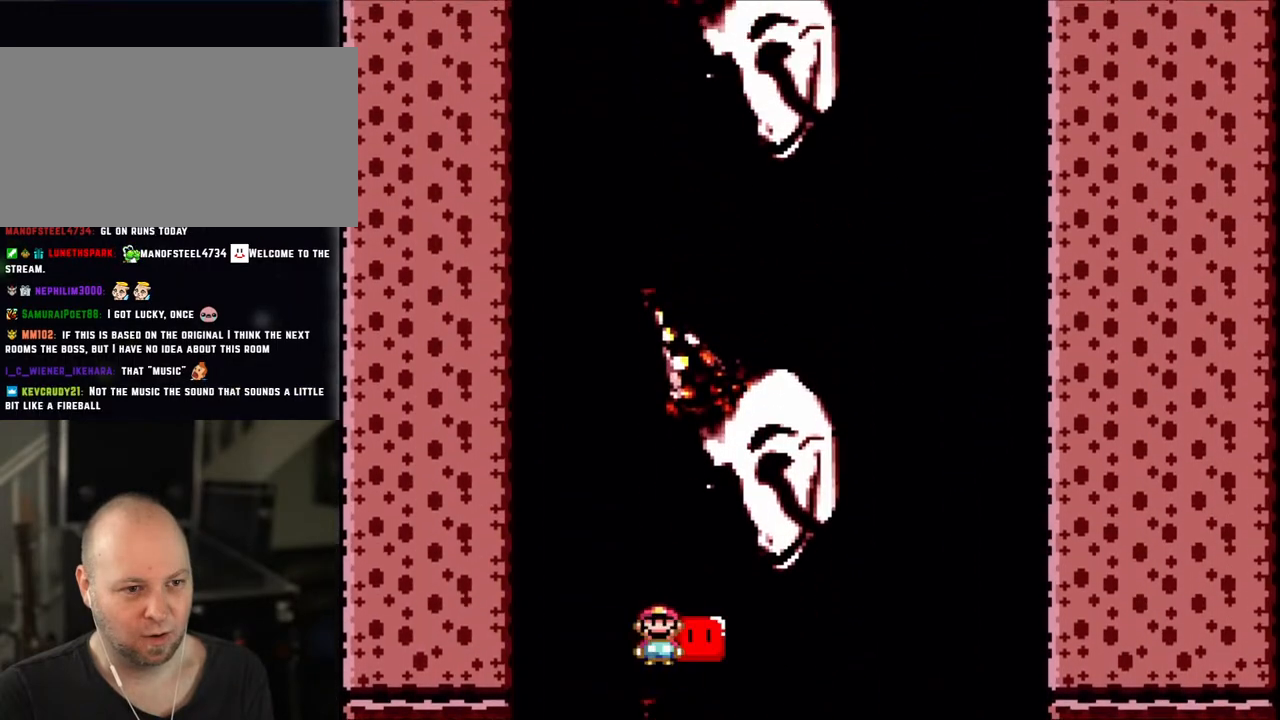
{"buttons": ["B", "Y"], "events": [[100, "DPAD_RIGHT", "up"]]}
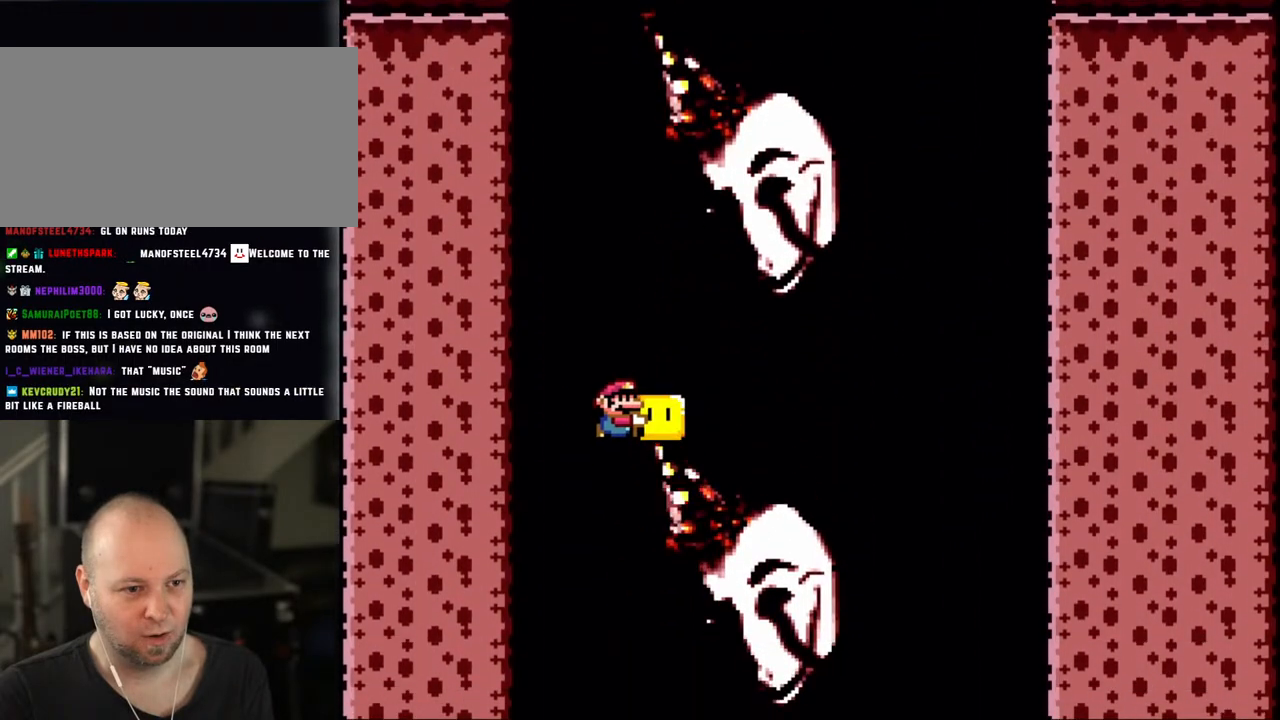
{"buttons": ["B", "Y"], "events": []}
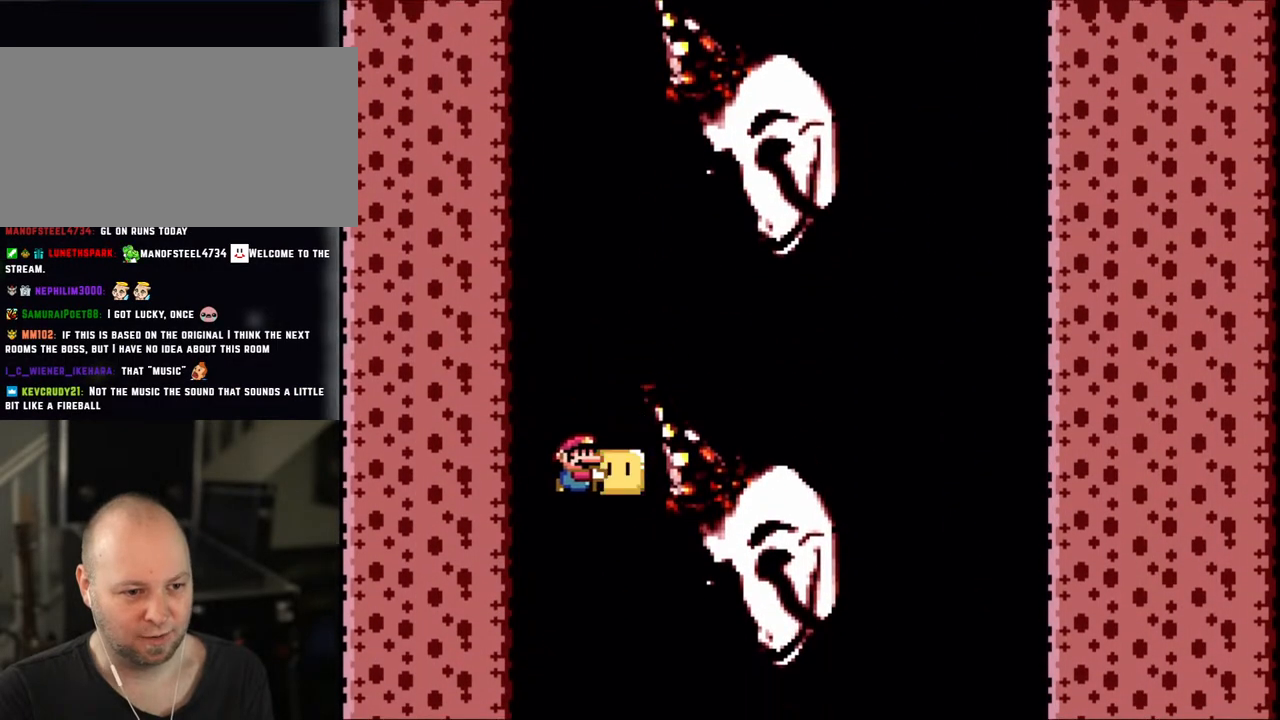
{"buttons": ["B", "Y"], "events": []}
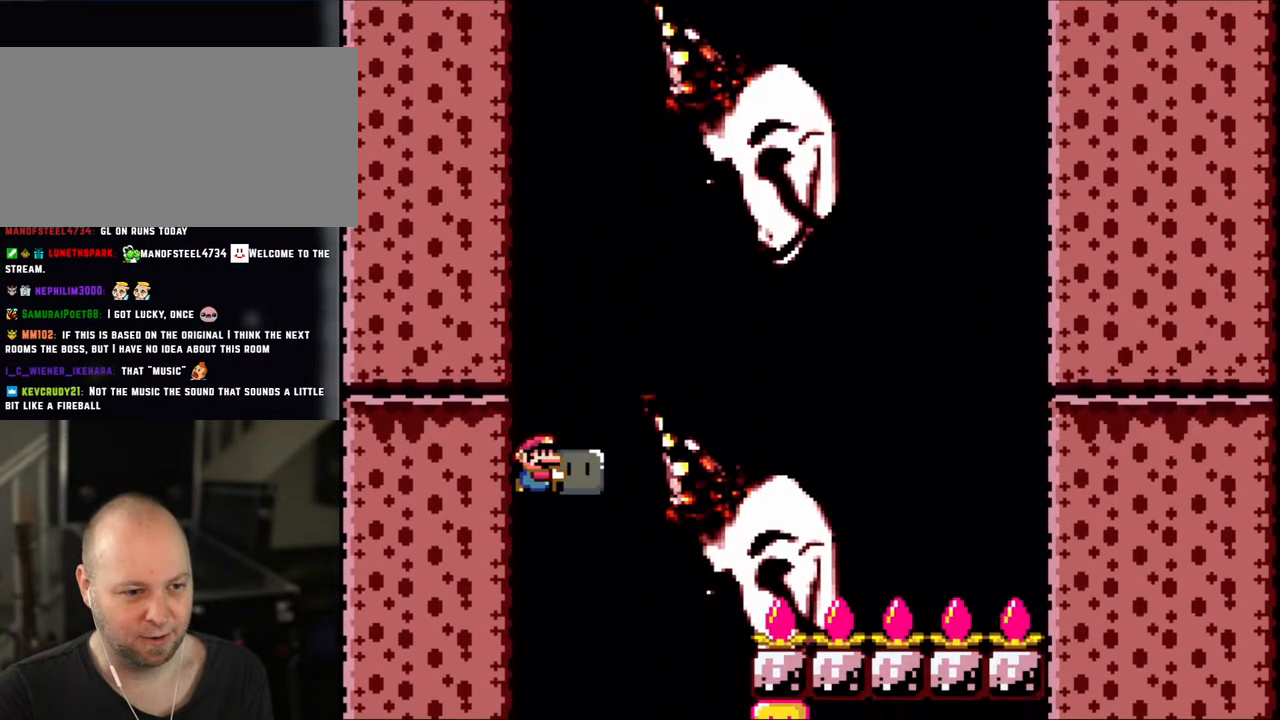
{"buttons": ["B", "Y", "DPAD_RIGHT"], "events": [[450, "DPAD_RIGHT", "down"]]}